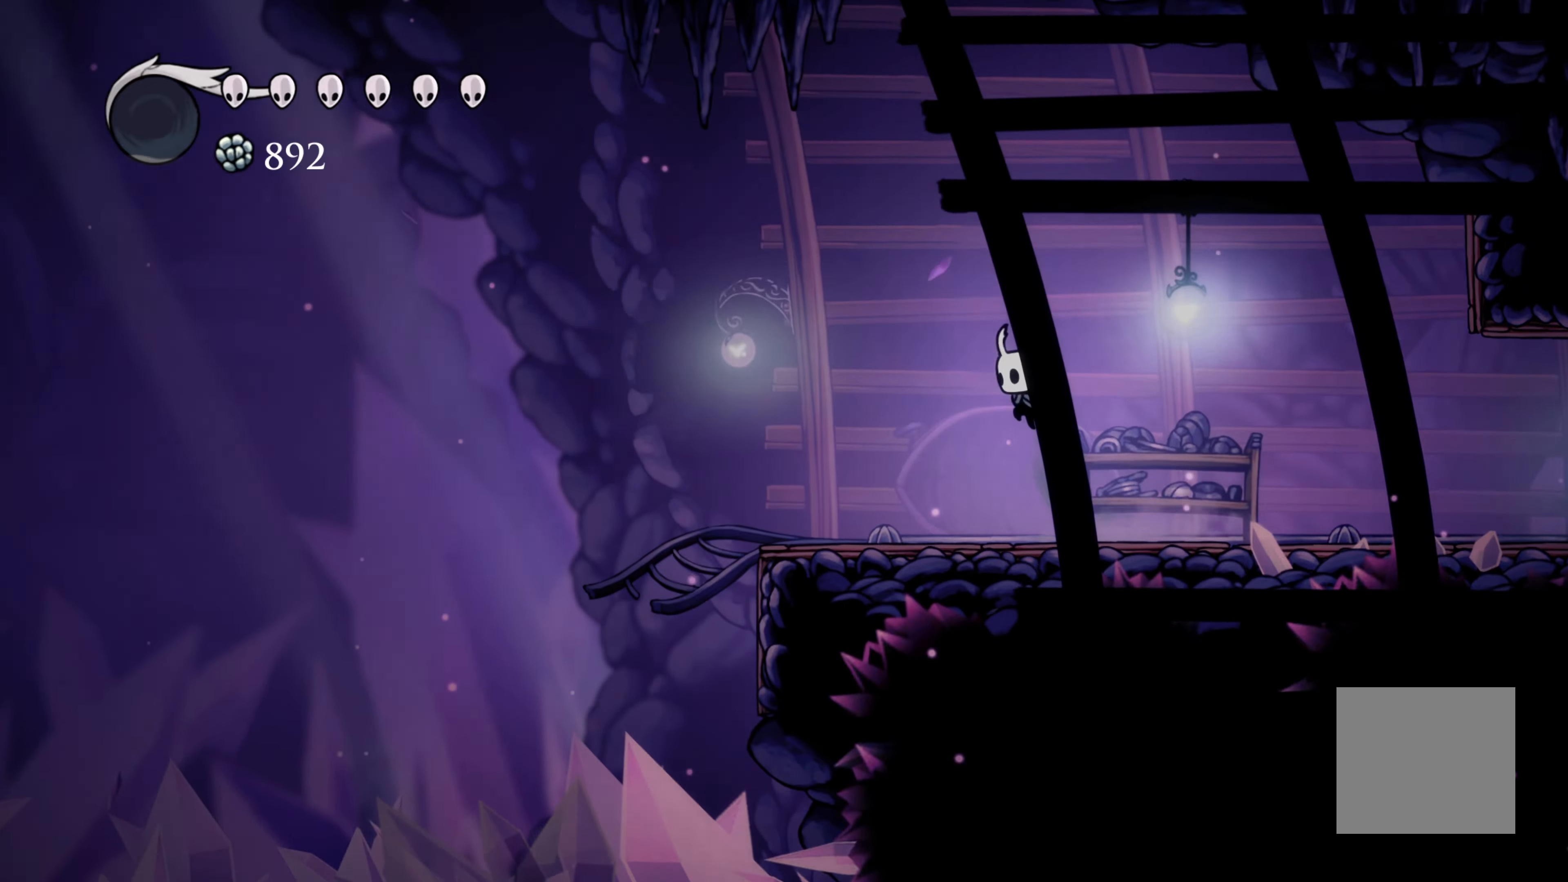
Gameplay with a controller (Xbox layout); each line is a JSON object with the inputs held at the frame after it. "events" lists button and stick changes between this image and that frame as [ms after this image, input, new state], when the widget could be followed in between. Not read: R3.
{"buttons": ["A"], "left_stick": "center", "right_stick": "center", "events": [[316, "left_stick", "center"]]}
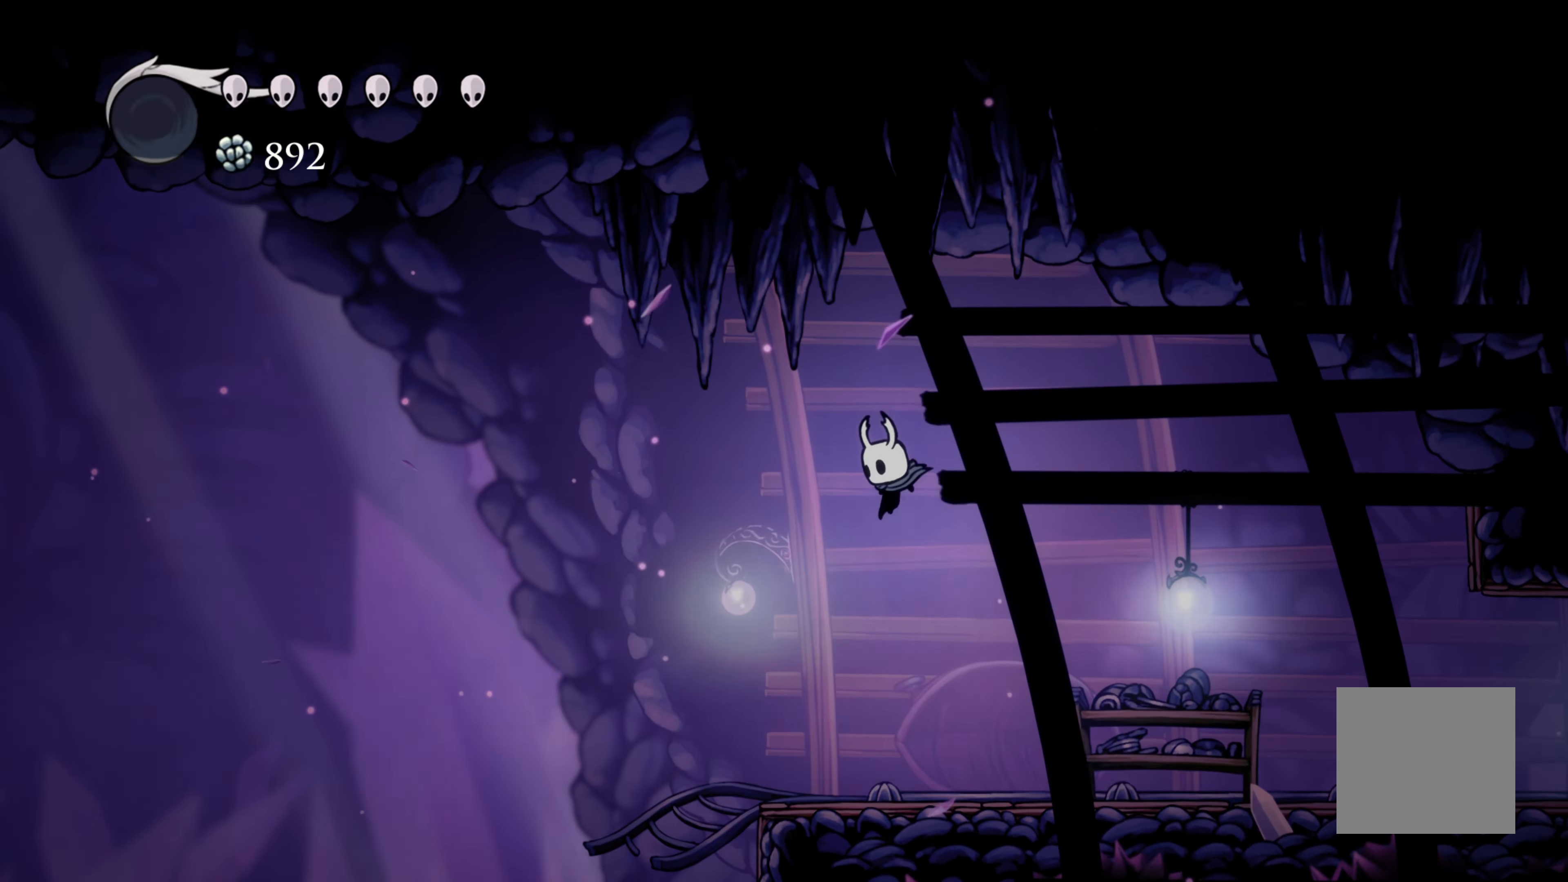
{"buttons": [], "left_stick": "center", "right_stick": "center", "events": [[383, "A", "up"]]}
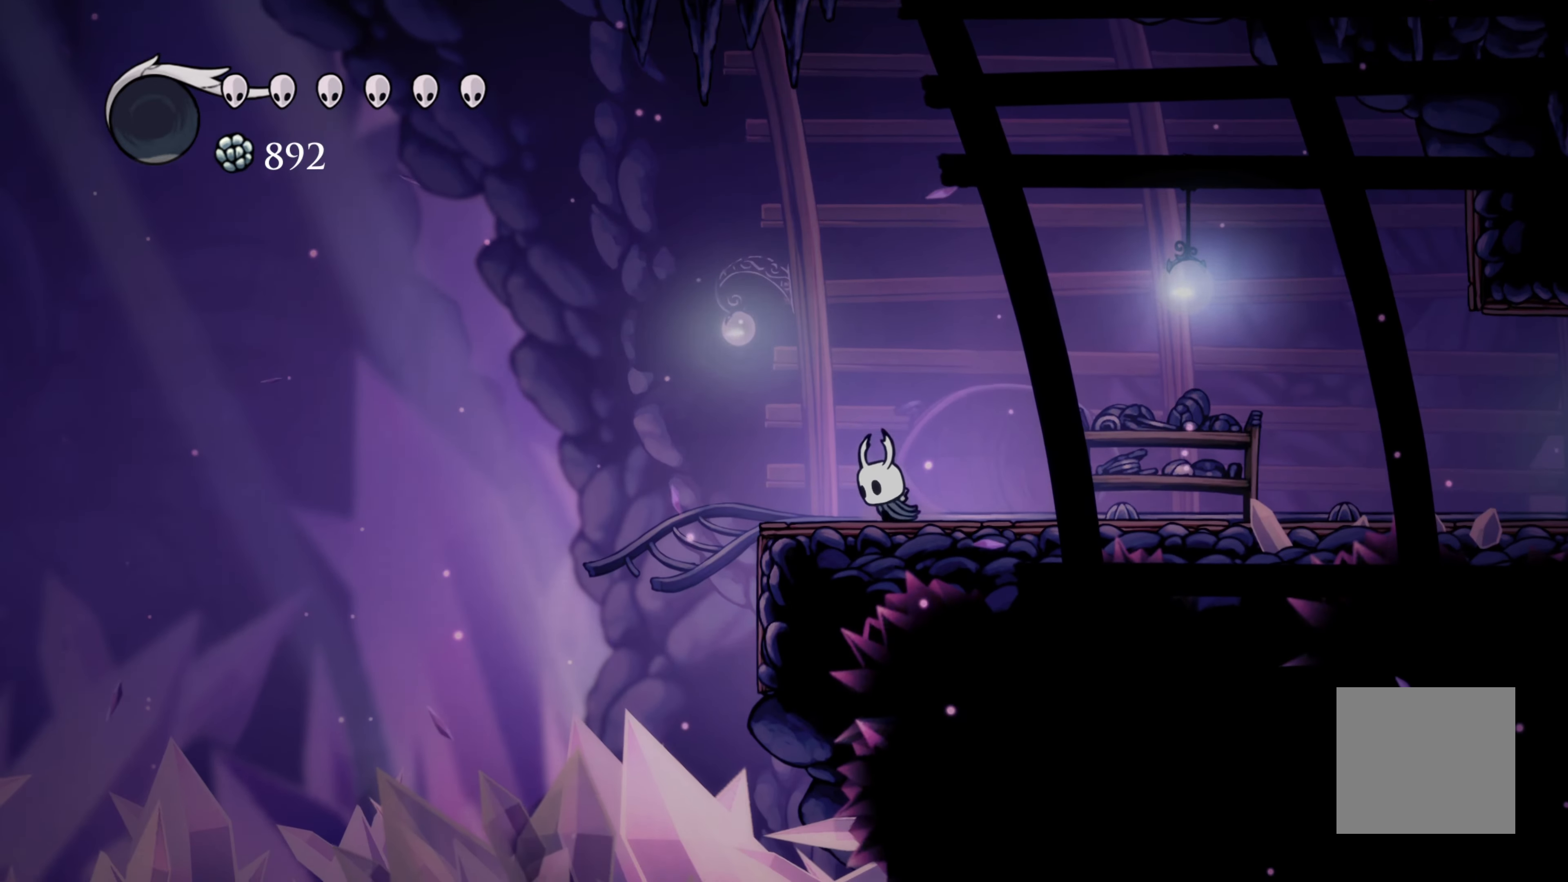
{"buttons": ["L2"], "left_stick": "center", "right_stick": "center", "events": [[266, "left_stick", "left"], [400, "left_stick", "center"], [450, "L2", "down"]]}
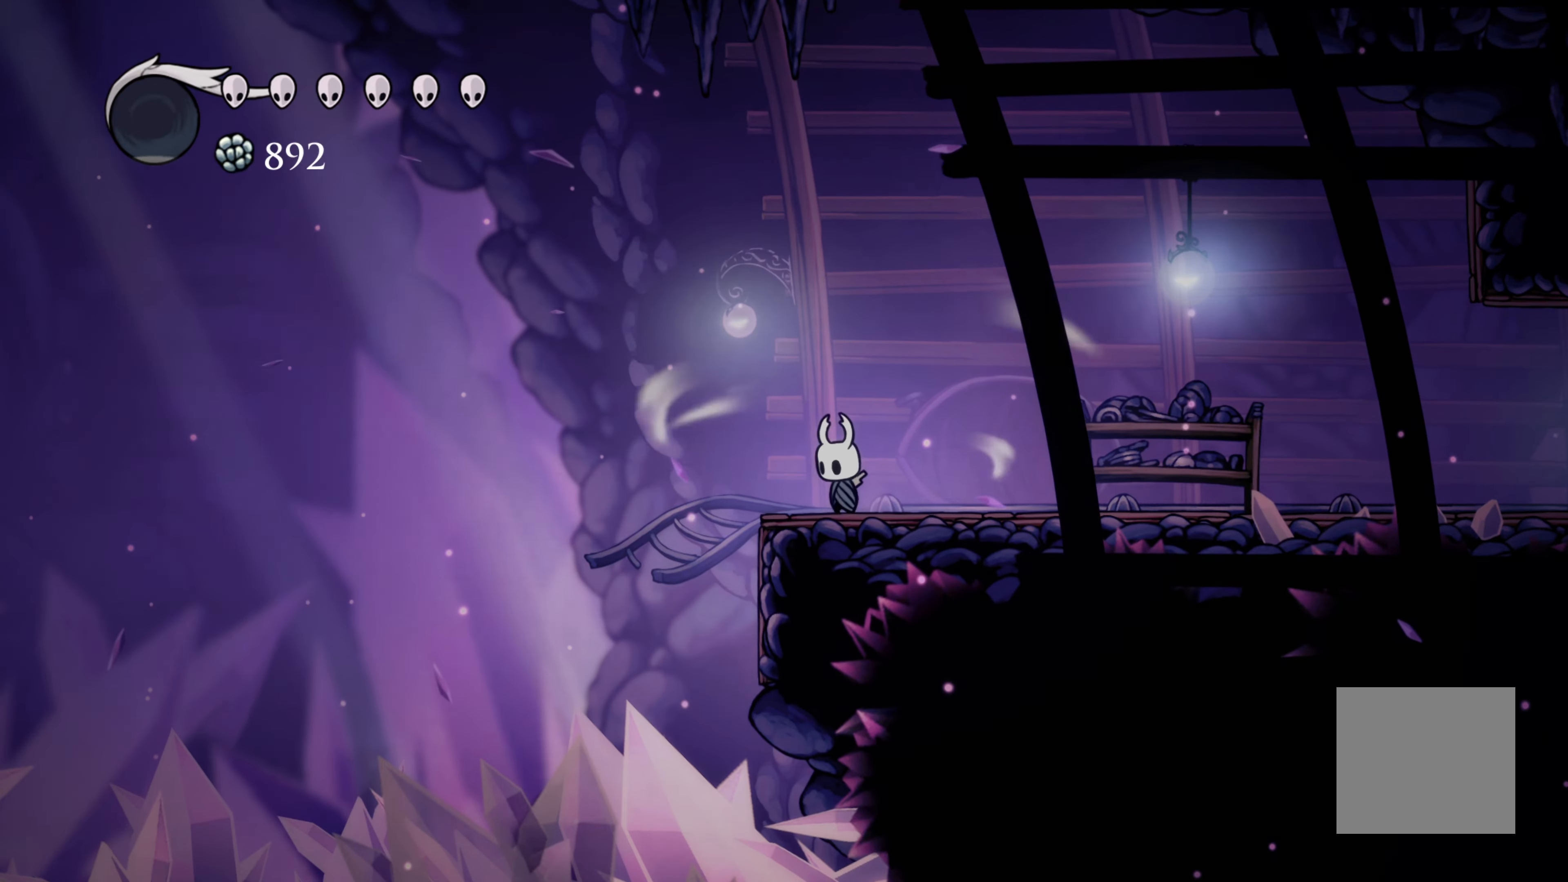
{"buttons": ["L2"], "left_stick": "center", "right_stick": "center", "events": []}
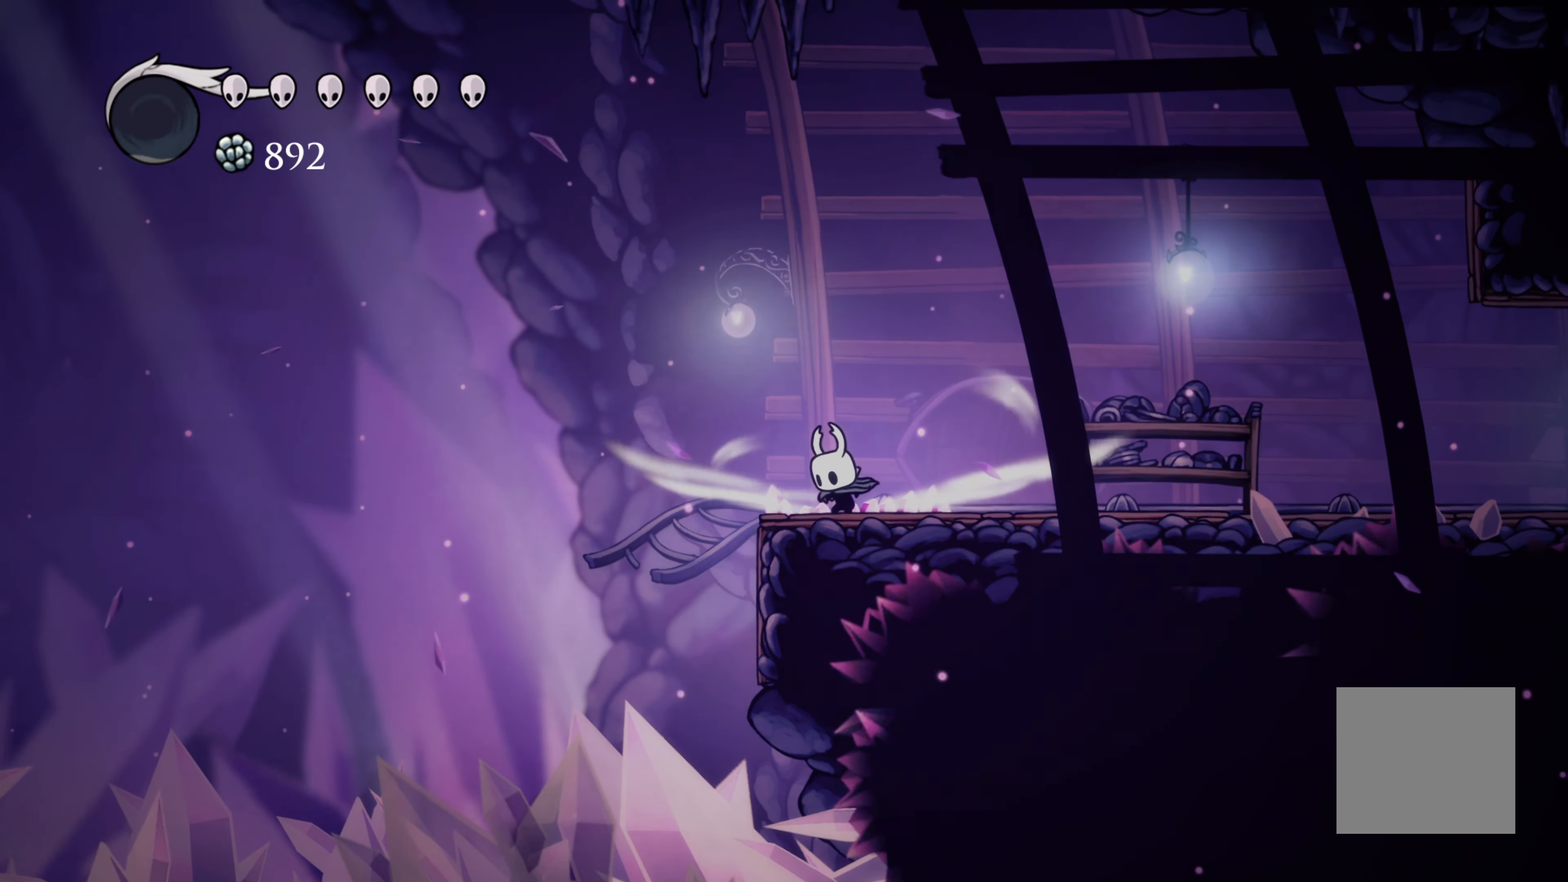
{"buttons": ["L2"], "left_stick": "center", "right_stick": "center", "events": []}